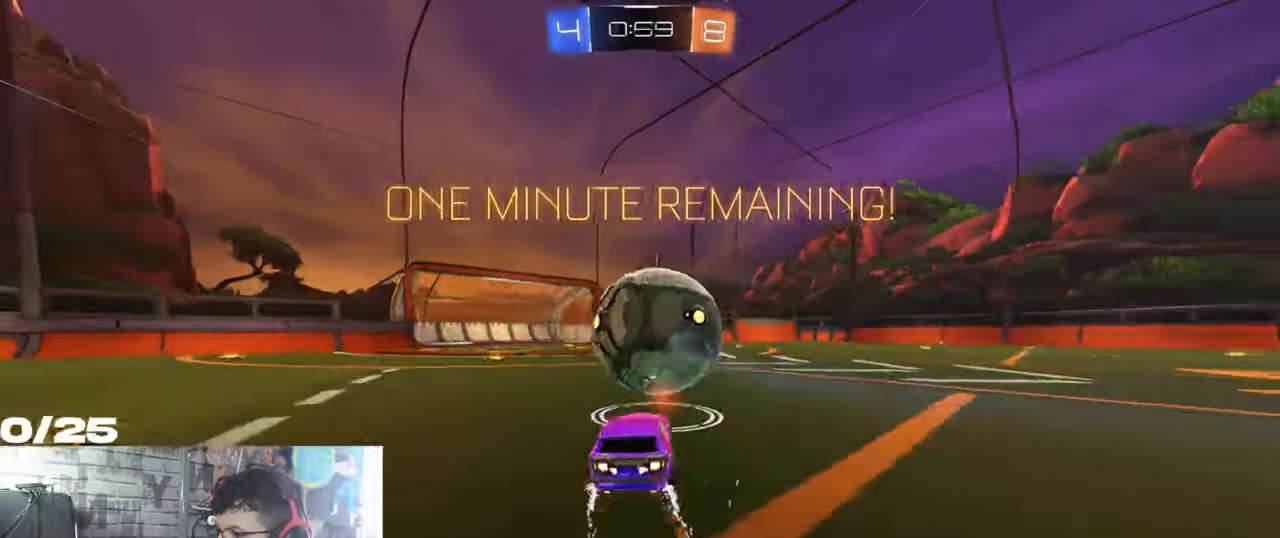
Gameplay with a controller (Xbox layout); each line is a JSON object with the inputs held at the frame after it. "events" lists button and stick changes between this image and that frame as [ms after this image, input, new state], when the widget could be followed in between. Not read: R3.
{"buttons": ["R2"], "left_stick": "right", "right_stick": "center", "events": [[133, "R1", "up"], [450, "Y", "down"], [484, "Y", "up"]]}
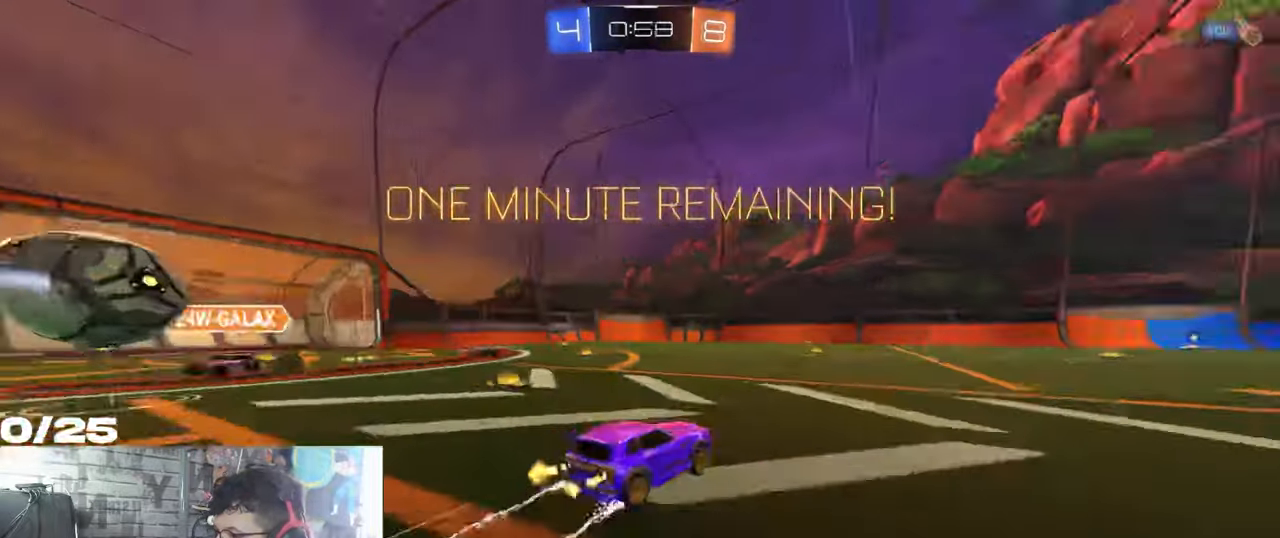
{"buttons": ["R2"], "left_stick": "right", "right_stick": "center", "events": []}
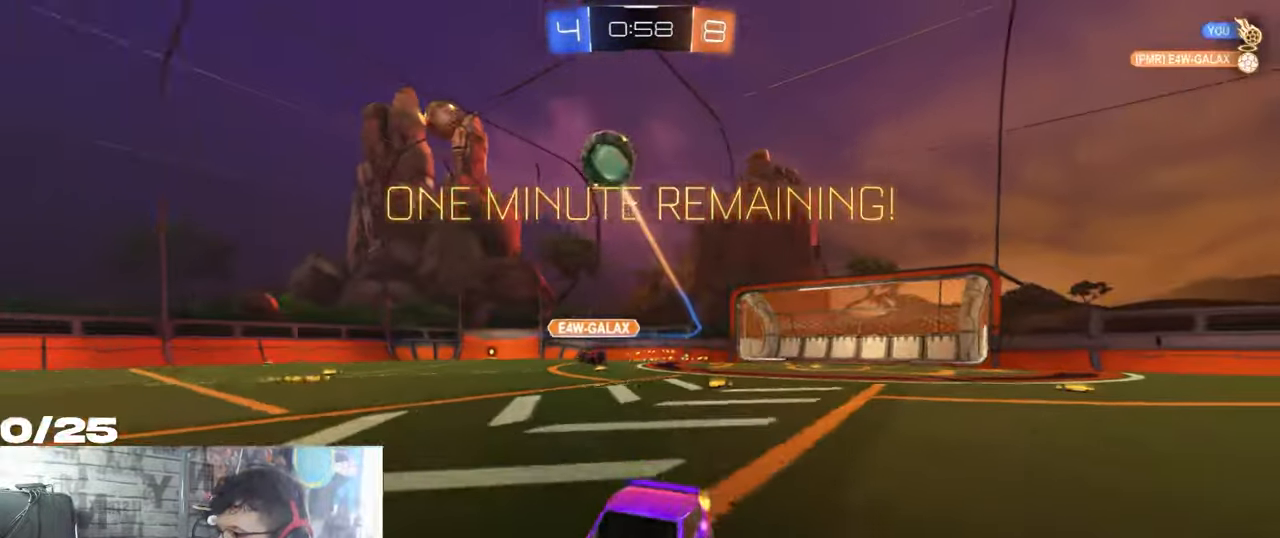
{"buttons": ["R2"], "left_stick": "down-left", "right_stick": "center", "events": [[33, "left_stick", "center"], [217, "R1", "down"], [384, "R1", "up"], [417, "left_stick", "down-left"]]}
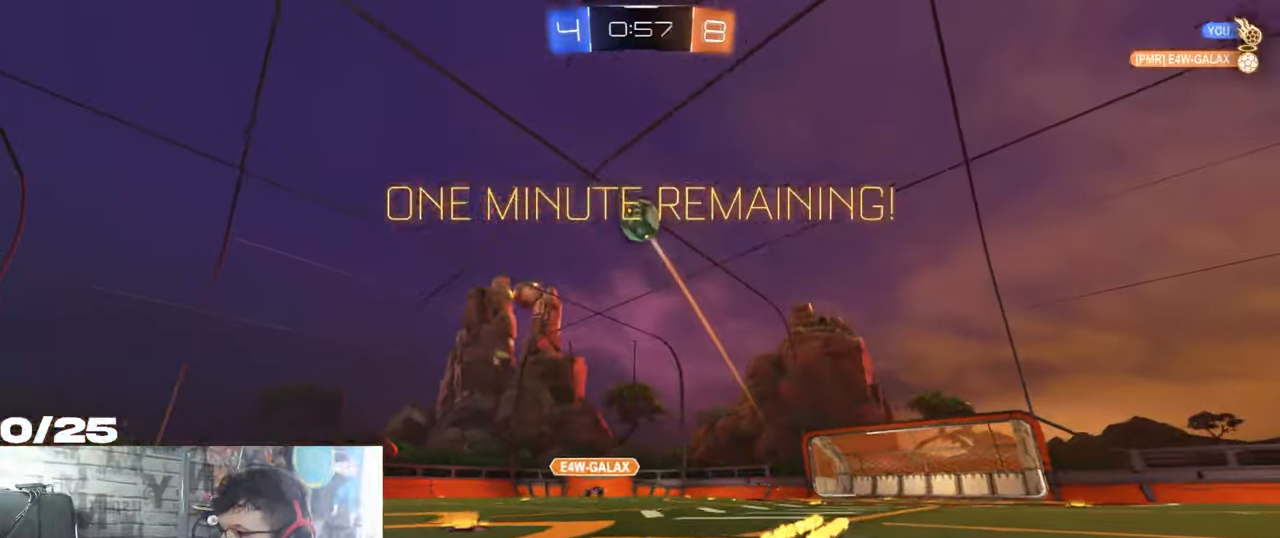
{"buttons": ["R2"], "left_stick": "right", "right_stick": "center", "events": [[100, "left_stick", "center"], [484, "left_stick", "right"]]}
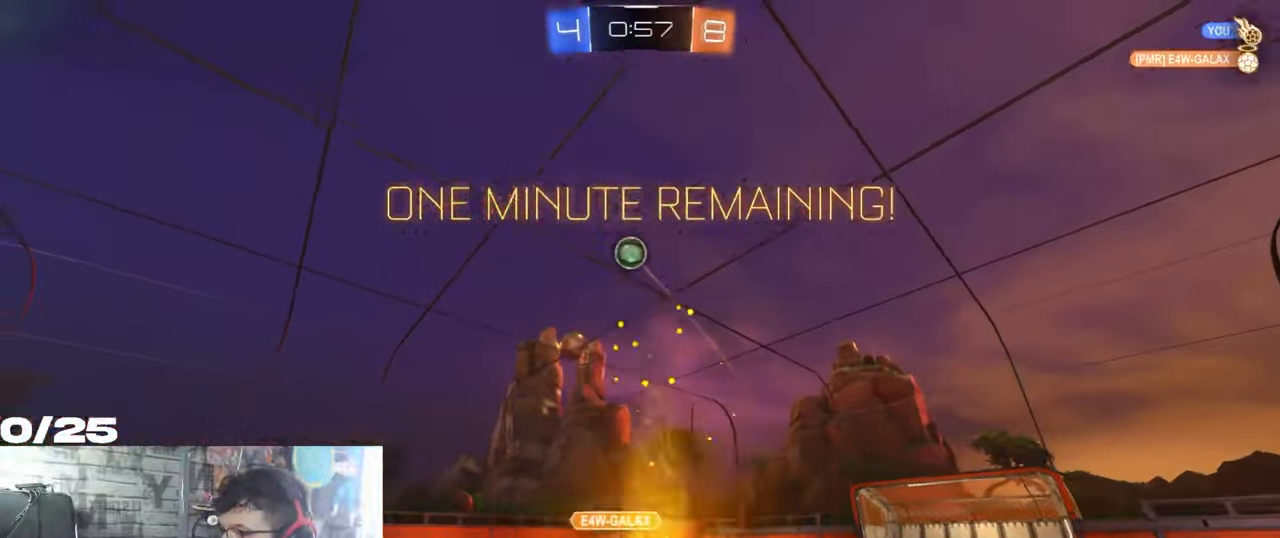
{"buttons": ["R2"], "left_stick": "left", "right_stick": "center", "events": [[201, "left_stick", "center"], [451, "left_stick", "left"]]}
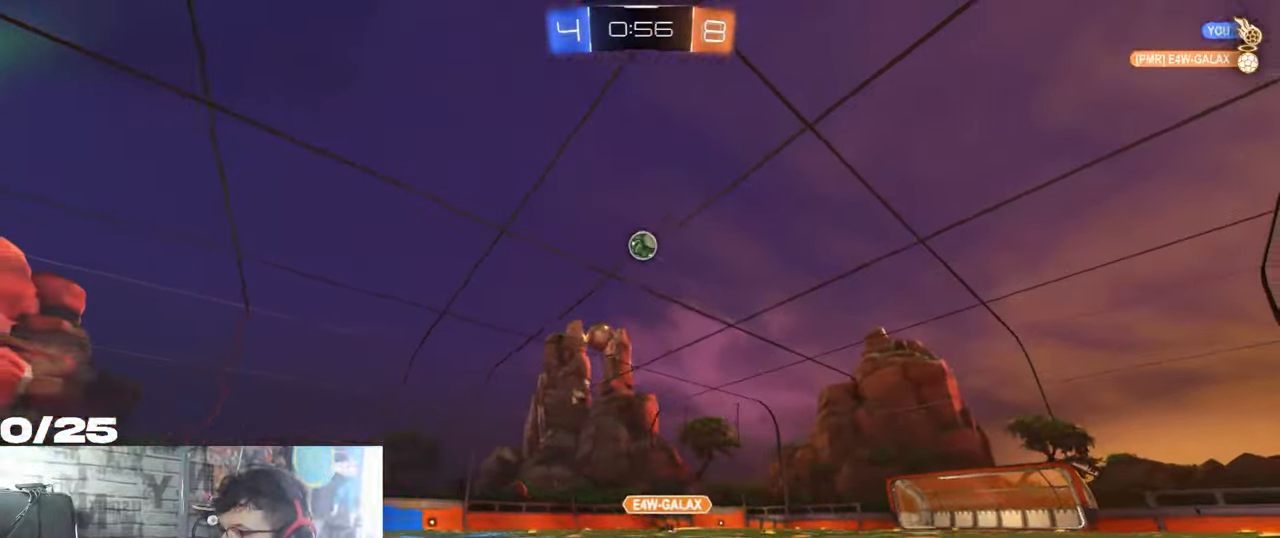
{"buttons": ["R2"], "left_stick": "center", "right_stick": "center", "events": [[117, "left_stick", "center"], [201, "left_stick", "right"], [267, "L1", "down"], [401, "L1", "up"], [484, "left_stick", "center"]]}
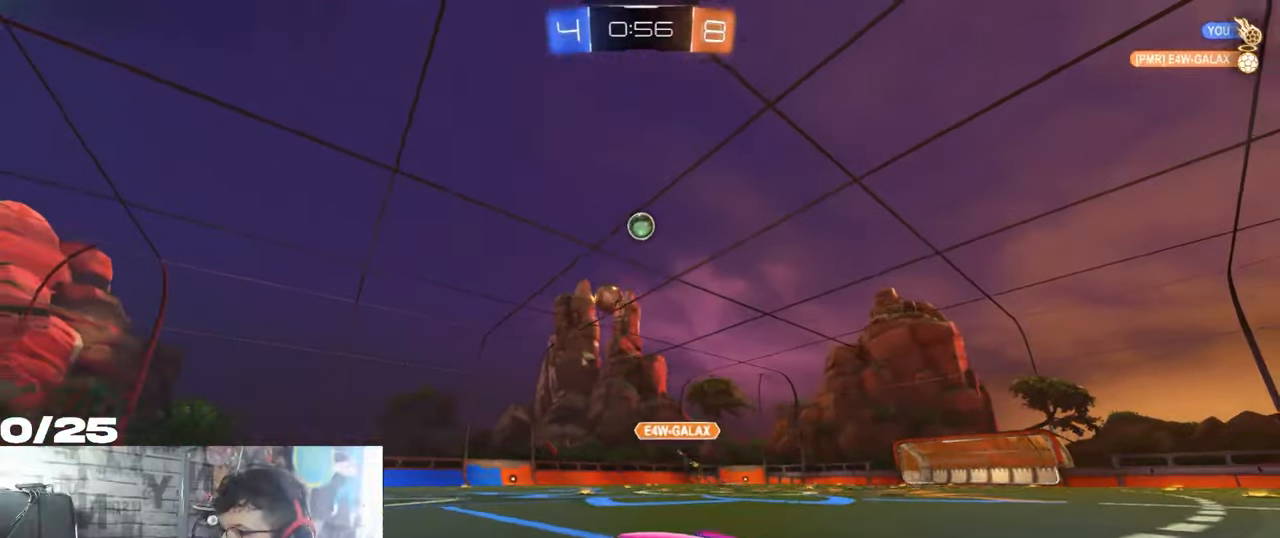
{"buttons": ["R2"], "left_stick": "center", "right_stick": "center", "events": [[67, "left_stick", "left"], [167, "left_stick", "center"], [267, "R1", "down"], [384, "R1", "up"]]}
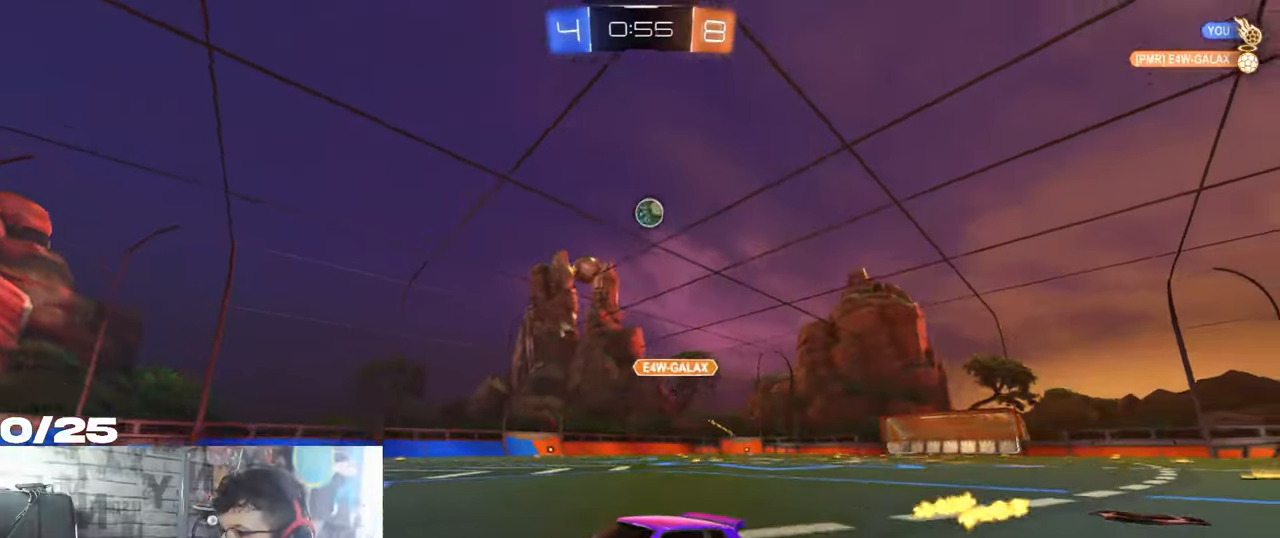
{"buttons": ["R2"], "left_stick": "right", "right_stick": "center", "events": [[117, "R2", "up"], [217, "L2", "down"], [251, "left_stick", "right"], [334, "R2", "down"], [384, "L2", "up"]]}
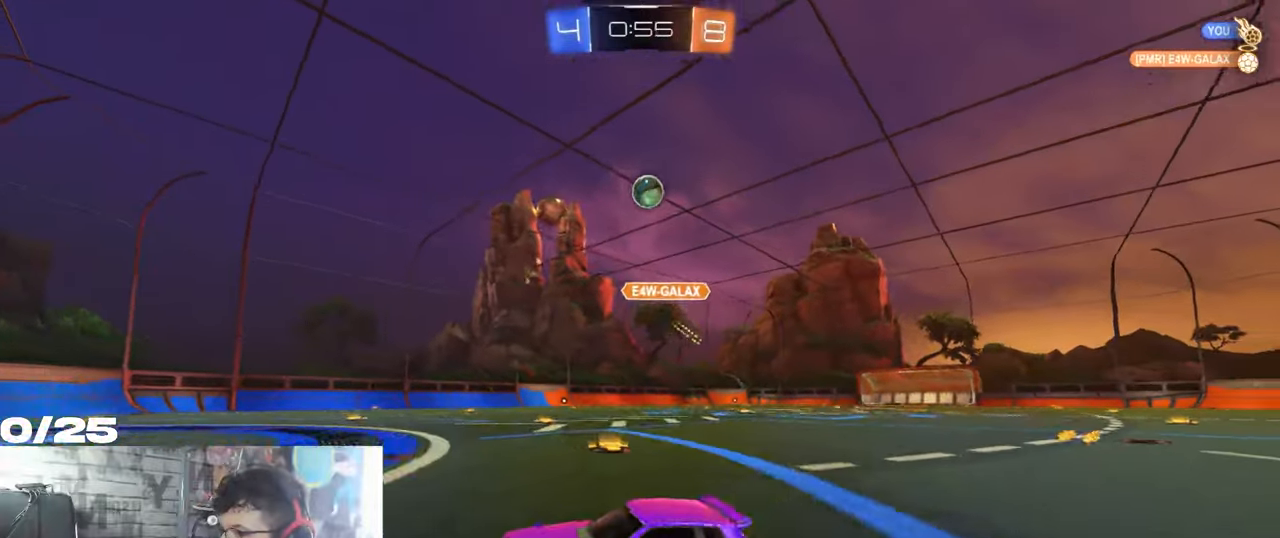
{"buttons": ["A"], "left_stick": "down-right", "right_stick": "center", "events": [[83, "R2", "up"], [317, "left_stick", "down-right"], [350, "A", "down"]]}
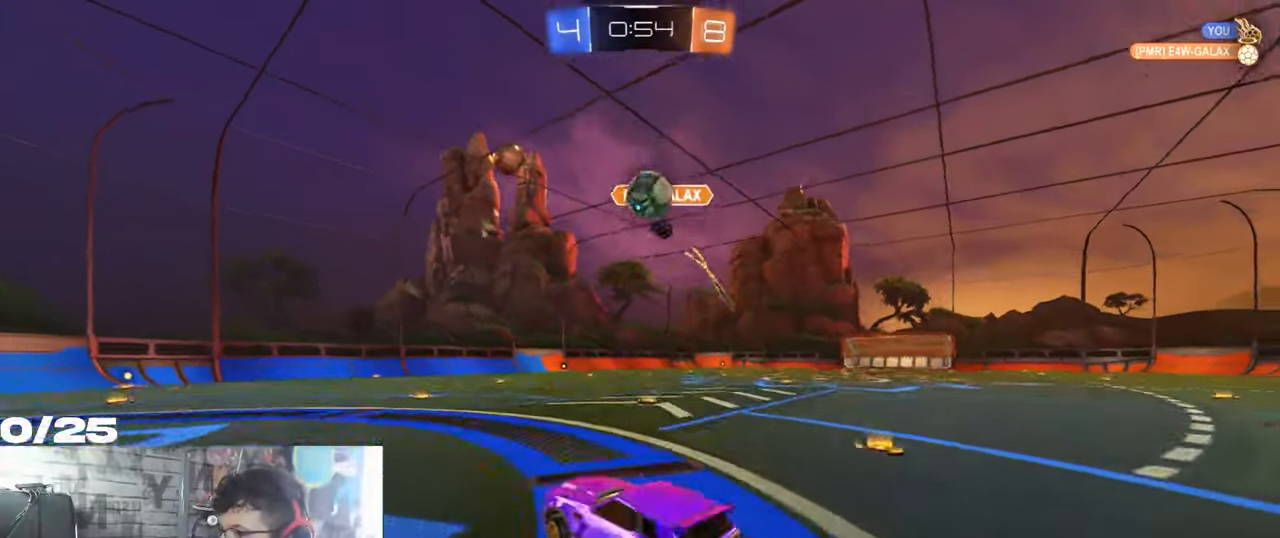
{"buttons": ["X", "Y"], "left_stick": "down-left", "right_stick": "center", "events": [[17, "A", "up"], [17, "left_stick", "center"], [67, "A", "down"], [167, "left_stick", "right"], [184, "A", "up"], [284, "R1", "down"], [284, "left_stick", "left"], [334, "L1", "down"], [334, "Y", "down"], [367, "X", "down"], [434, "left_stick", "down-left"], [467, "L1", "up"], [501, "R1", "up"]]}
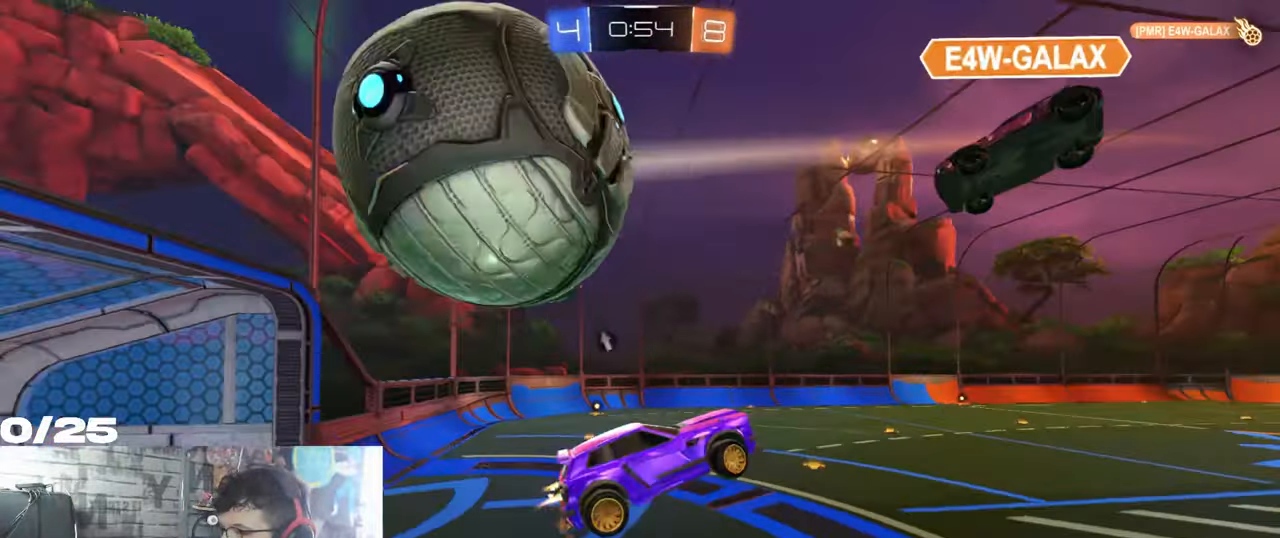
{"buttons": [], "left_stick": "down-left", "right_stick": "center", "events": [[17, "X", "up"], [33, "Y", "up"], [200, "Y", "down"], [333, "left_stick", "down"], [350, "Y", "up"], [484, "left_stick", "down-left"]]}
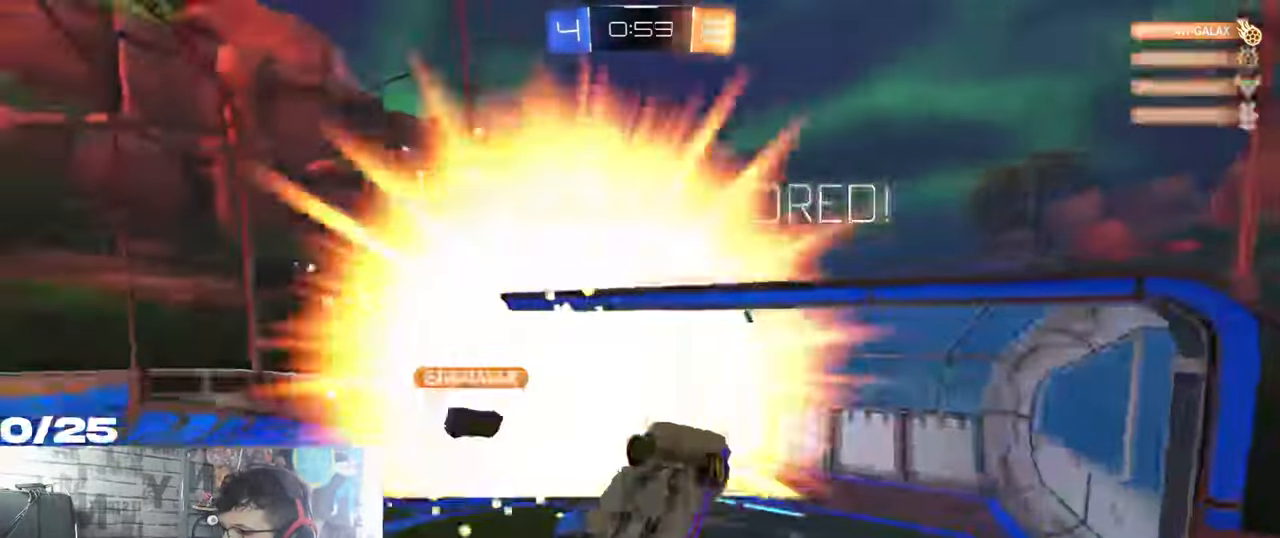
{"buttons": ["DPAD_DOWN"], "left_stick": "down-left", "right_stick": "center"}
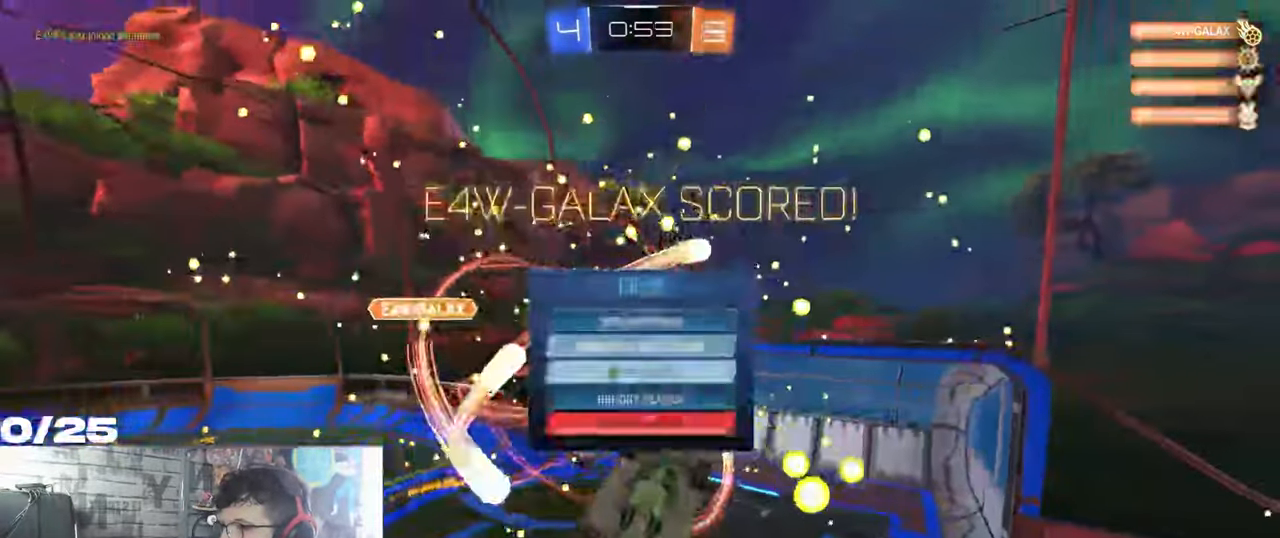
{"buttons": ["DPAD_LEFT"], "left_stick": "down-left", "right_stick": "center", "events": [[133, "DPAD_DOWN", "up"], [250, "A", "down"], [400, "A", "up"], [434, "DPAD_LEFT", "down"]]}
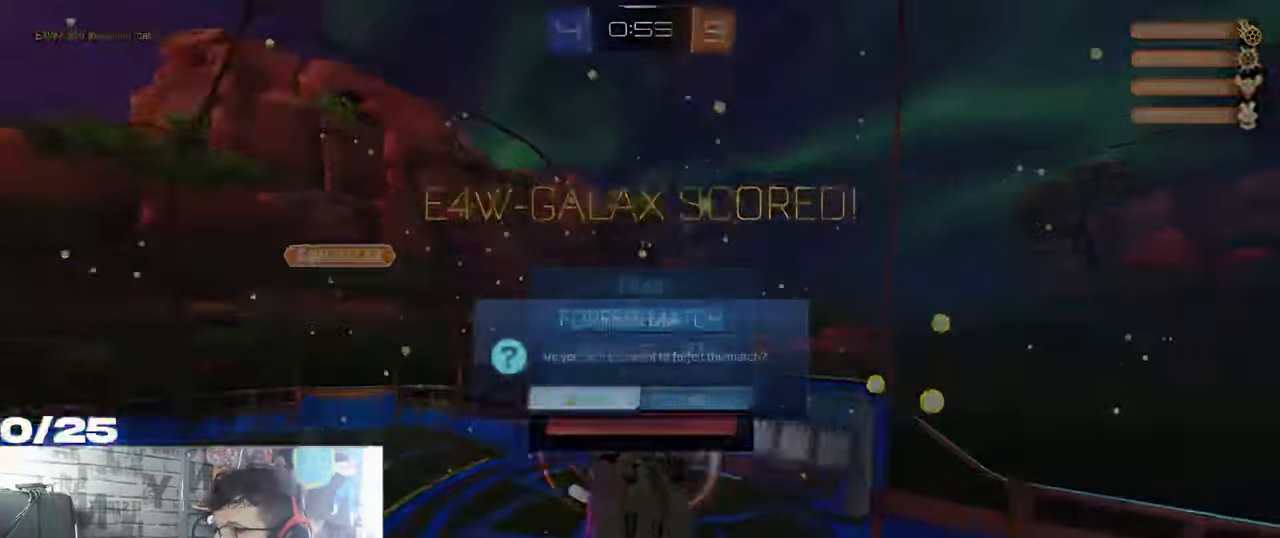
{"buttons": ["START"], "left_stick": "center", "right_stick": "center", "events": [[17, "DPAD_LEFT", "up"], [50, "A", "down"], [167, "A", "up"], [301, "left_stick", "center"], [484, "START", "down"]]}
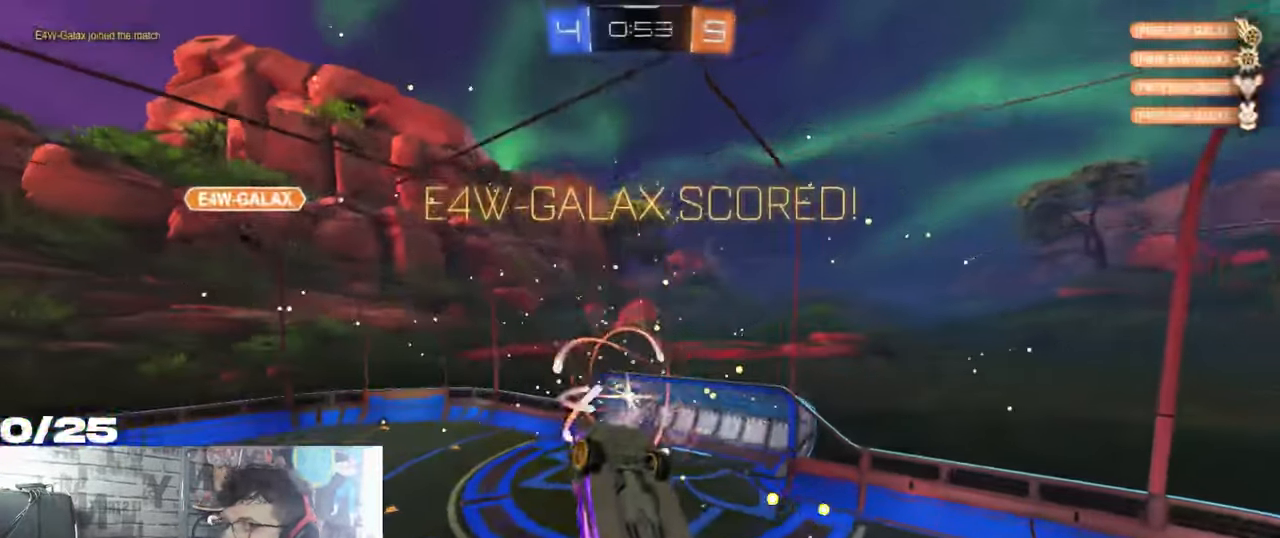
{"buttons": ["DPAD_DOWN"], "left_stick": "center", "right_stick": "center", "events": [[67, "DPAD_DOWN", "down"], [100, "START", "up"]]}
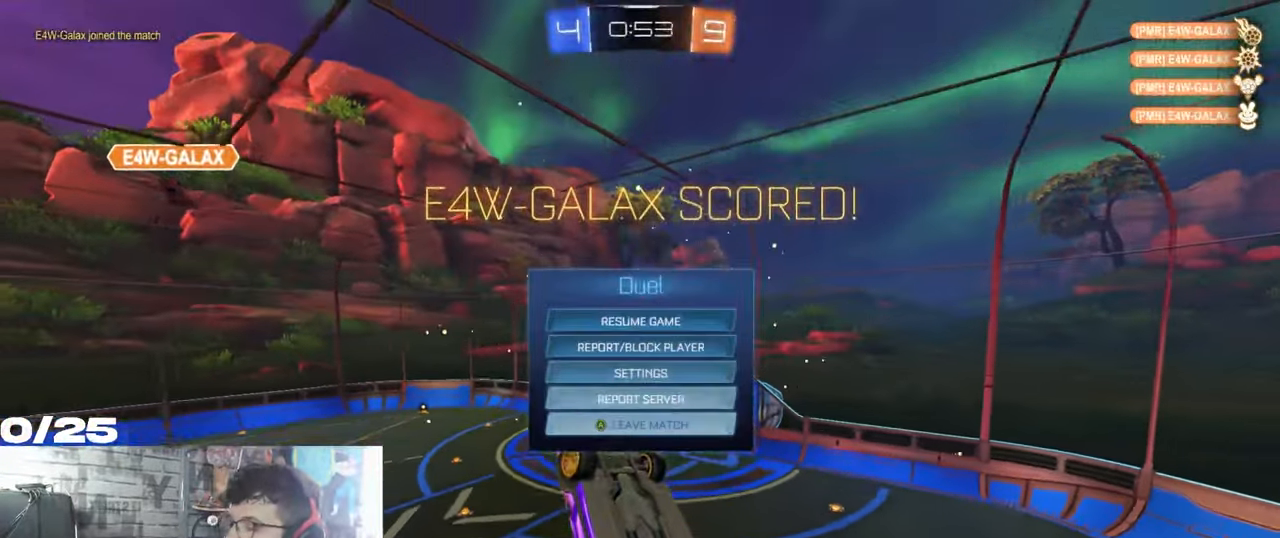
{"buttons": [], "left_stick": "center", "right_stick": "center", "events": [[50, "DPAD_DOWN", "up"]]}
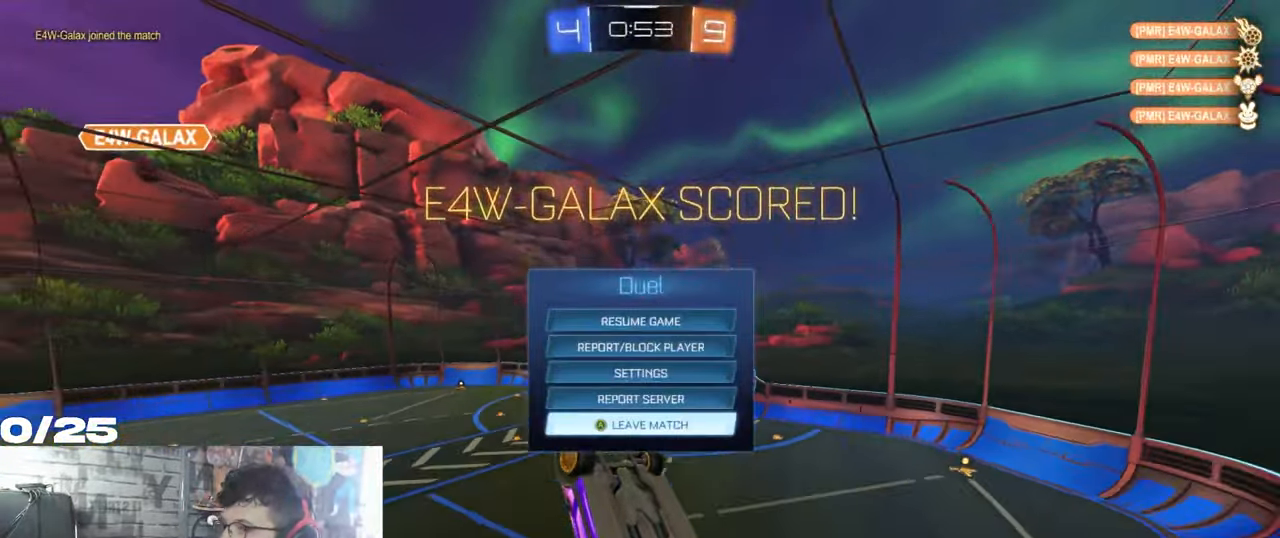
{"buttons": [], "left_stick": "center", "right_stick": "center", "events": []}
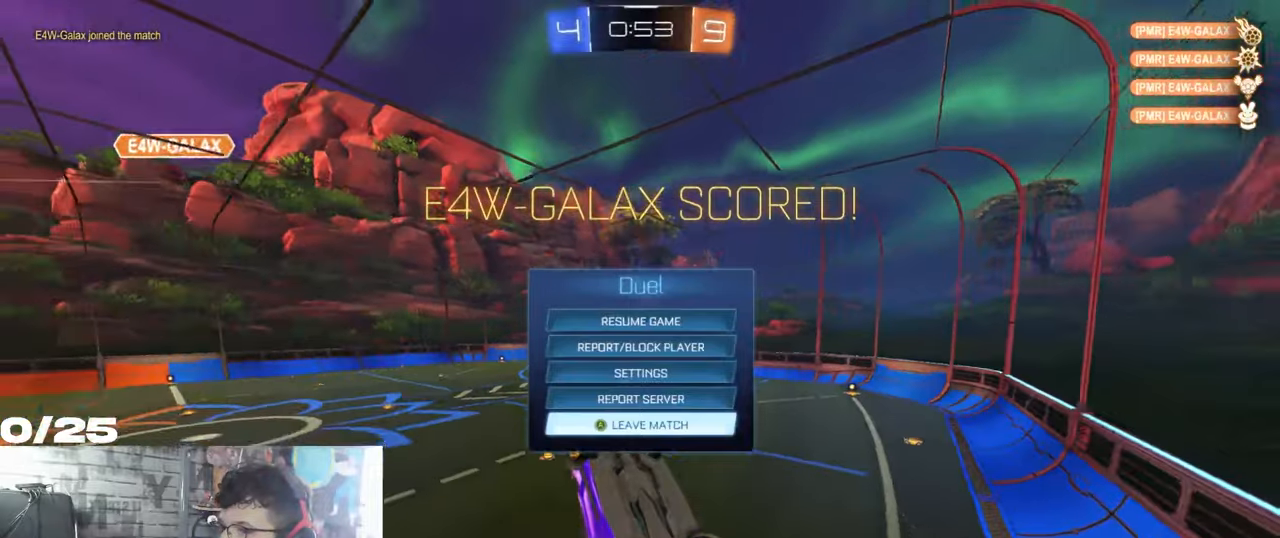
{"buttons": [], "left_stick": "center", "right_stick": "center", "events": []}
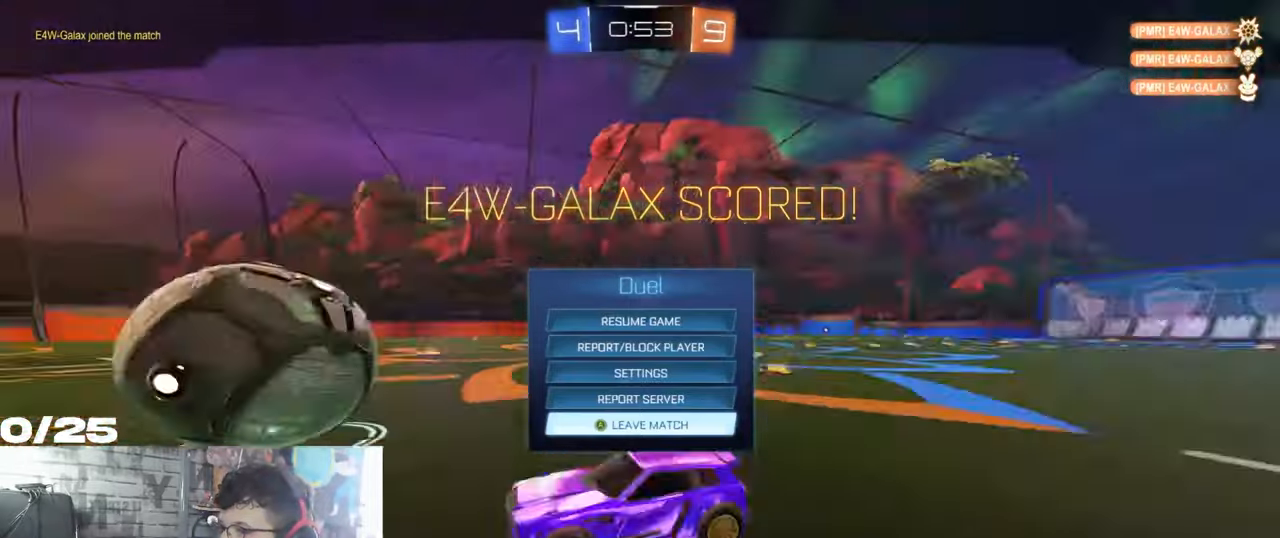
{"buttons": ["A"], "left_stick": "center", "right_stick": "center", "events": [[417, "A", "down"]]}
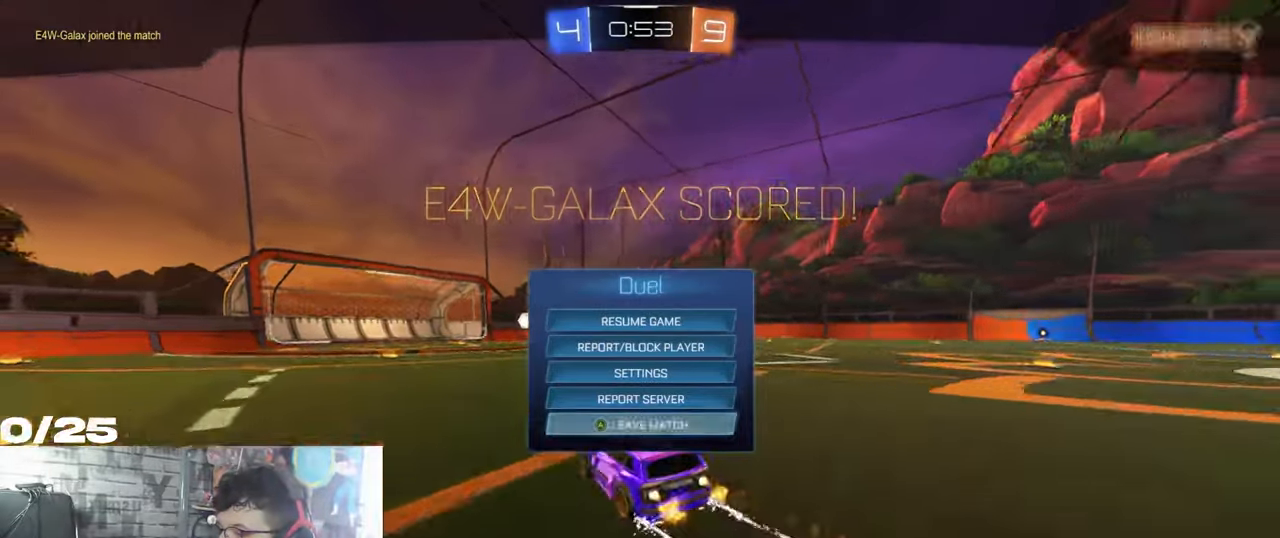
{"buttons": [], "left_stick": "center", "right_stick": "center", "events": [[50, "A", "up"], [117, "DPAD_LEFT", "down"], [250, "DPAD_LEFT", "up"]]}
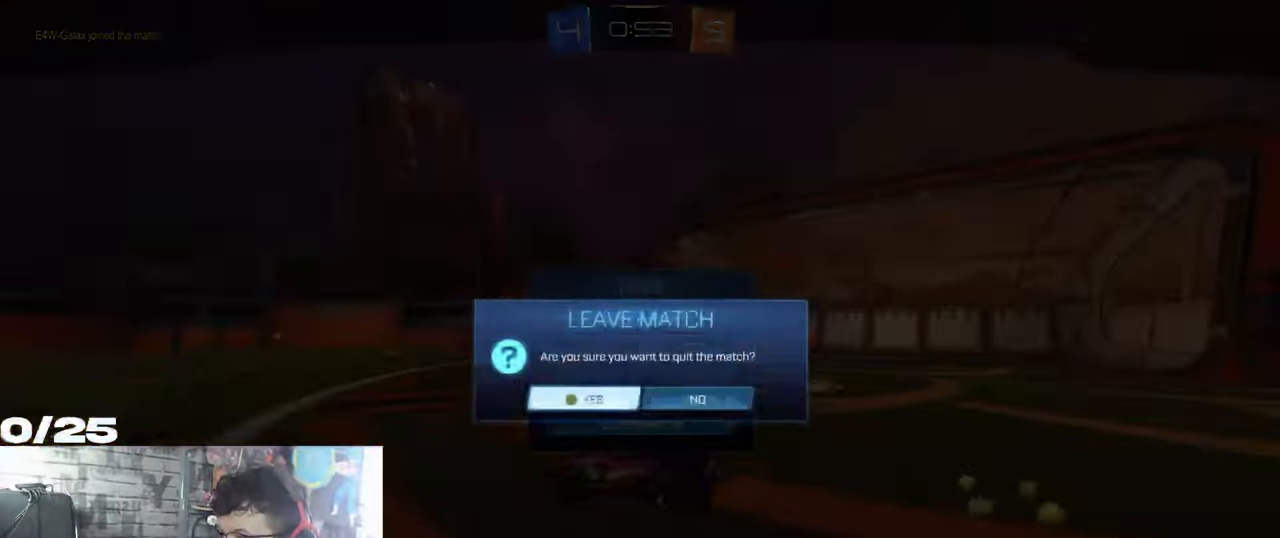
{"buttons": [], "left_stick": "center", "right_stick": "center", "events": [[17, "A", "down"], [67, "A", "up"]]}
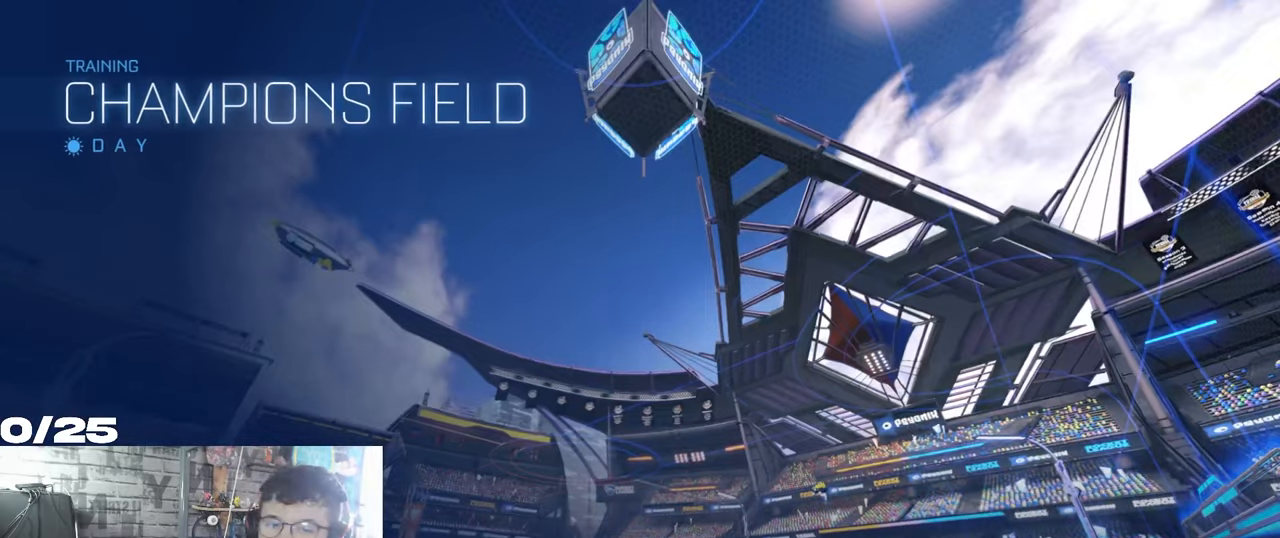
{"buttons": [], "left_stick": "center", "right_stick": "center", "events": []}
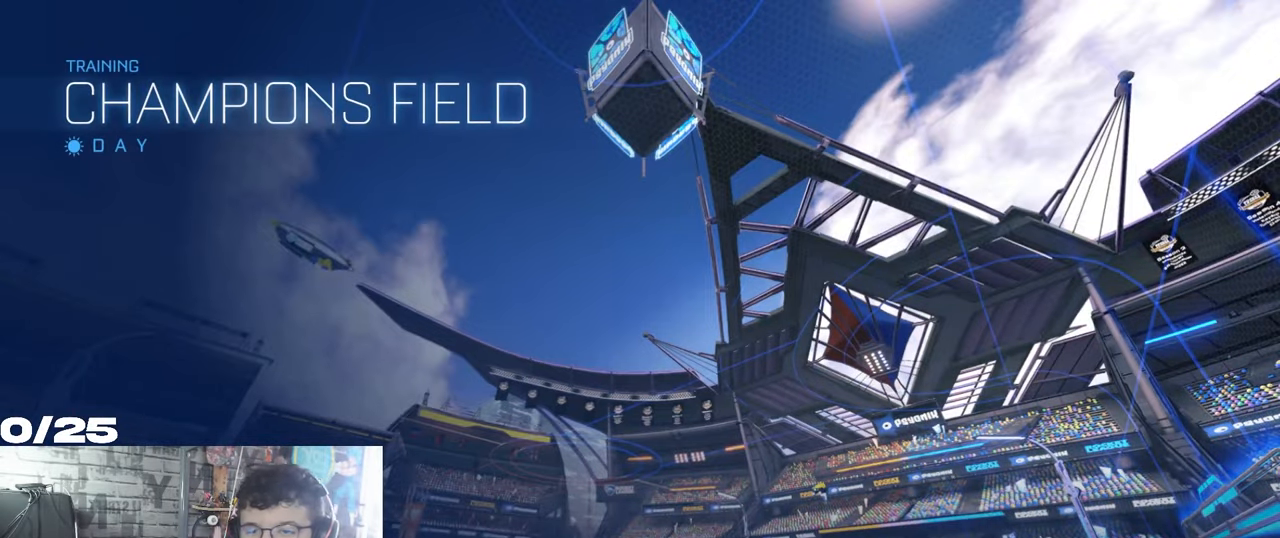
{"buttons": [], "left_stick": "center", "right_stick": "center", "events": []}
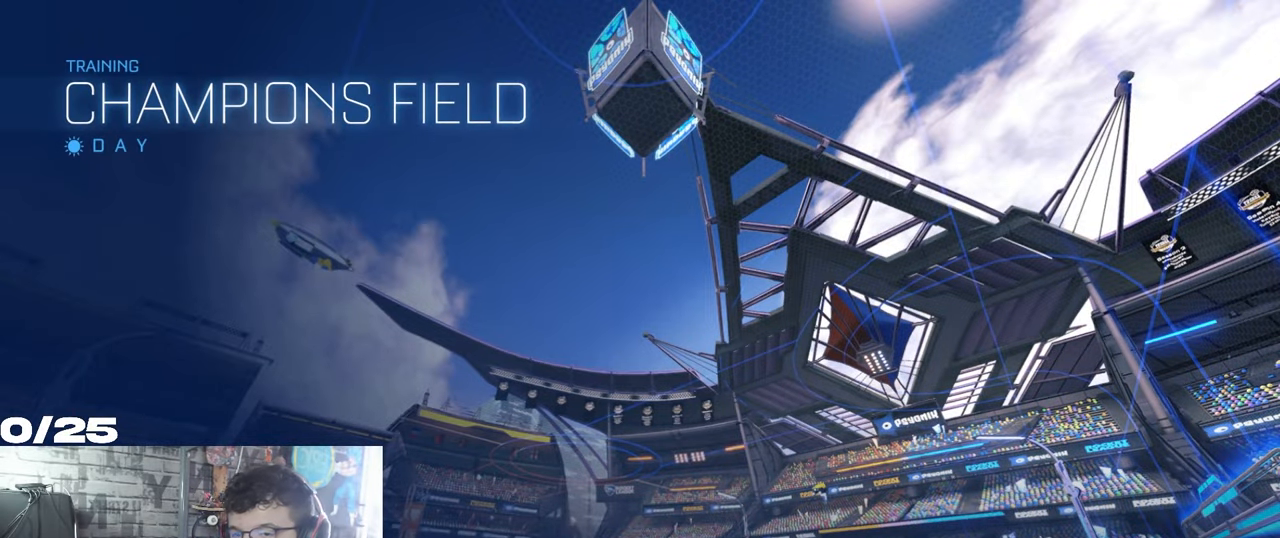
{"buttons": [], "left_stick": "center", "right_stick": "center", "events": []}
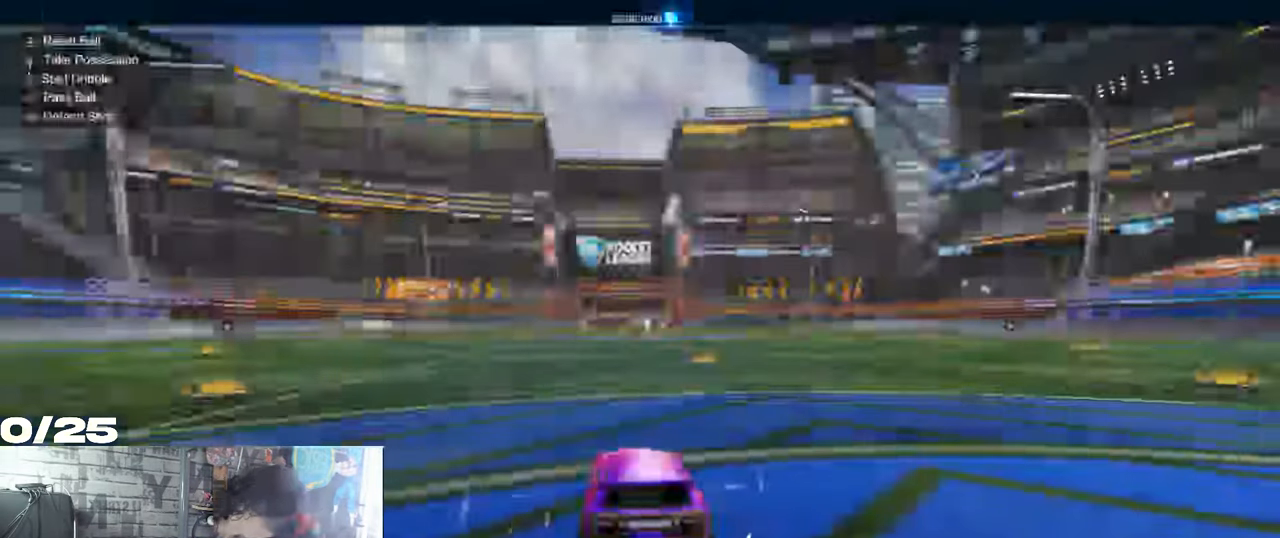
{"buttons": ["R1", "R2"], "left_stick": "center", "right_stick": "center", "events": [[217, "R1", "down"], [234, "R2", "down"]]}
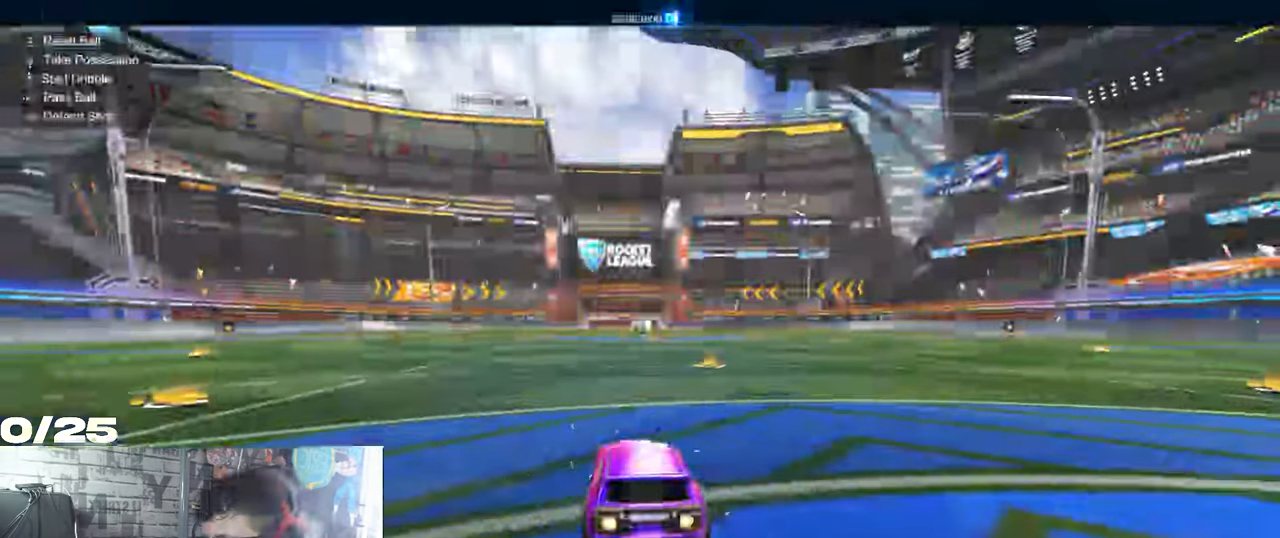
{"buttons": ["A", "X", "Y", "R1", "R2"], "left_stick": "down-right", "right_stick": "center", "events": [[133, "A", "down"], [133, "left_stick", "left"], [217, "A", "up"], [217, "left_stick", "up"], [283, "A", "down"], [300, "X", "down"], [350, "left_stick", "down-right"], [384, "Y", "down"]]}
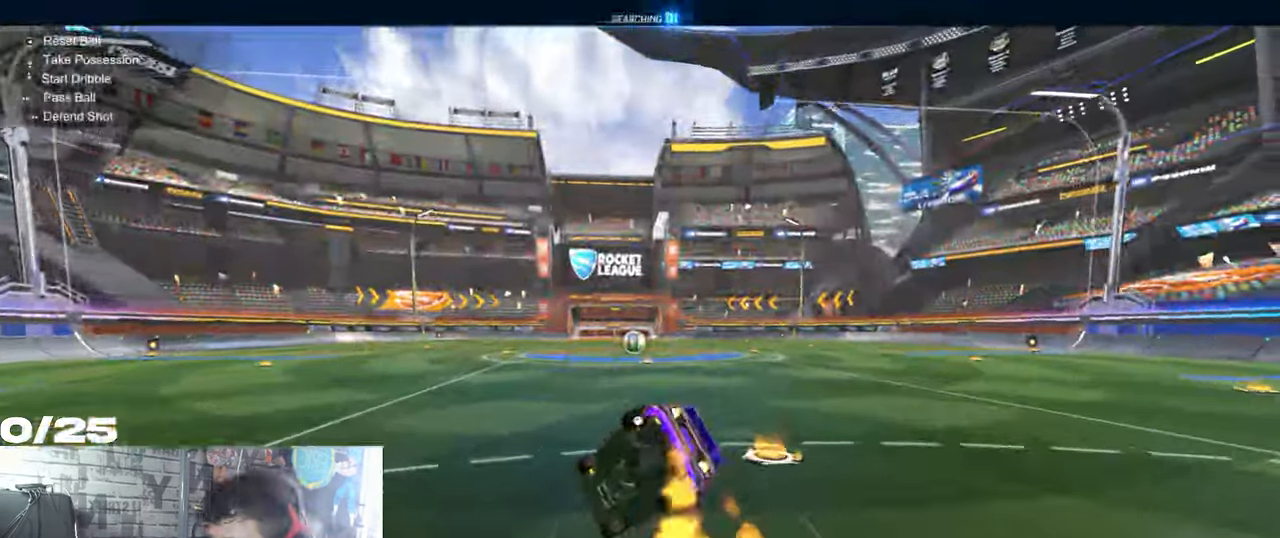
{"buttons": ["X", "R1", "R2"], "left_stick": "down-right", "right_stick": "center", "events": [[67, "Y", "up"], [267, "A", "up"]]}